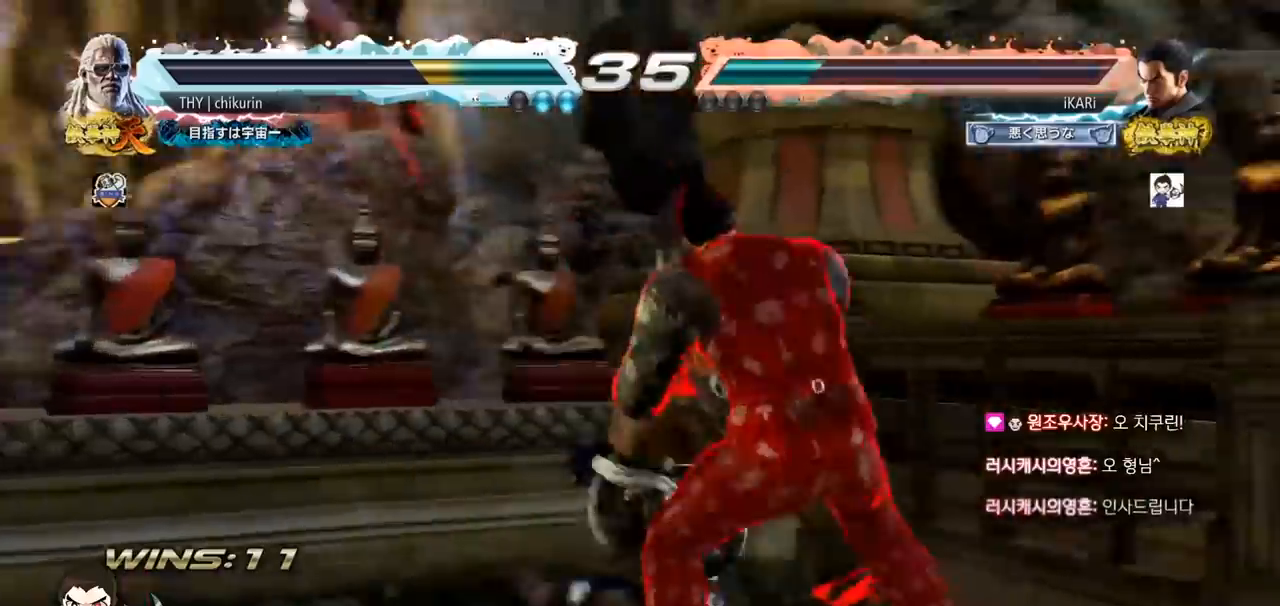
Gameplay with a controller (arcade stick); each line is a JSON object with the inputs held at the frame after it. "events" lists button and stick changes between this image and that frame as [ms after this image, input, new state], when the widget could be followed in between. Not read: L3 R3.
{"buttons": [], "left_stick": "down"}
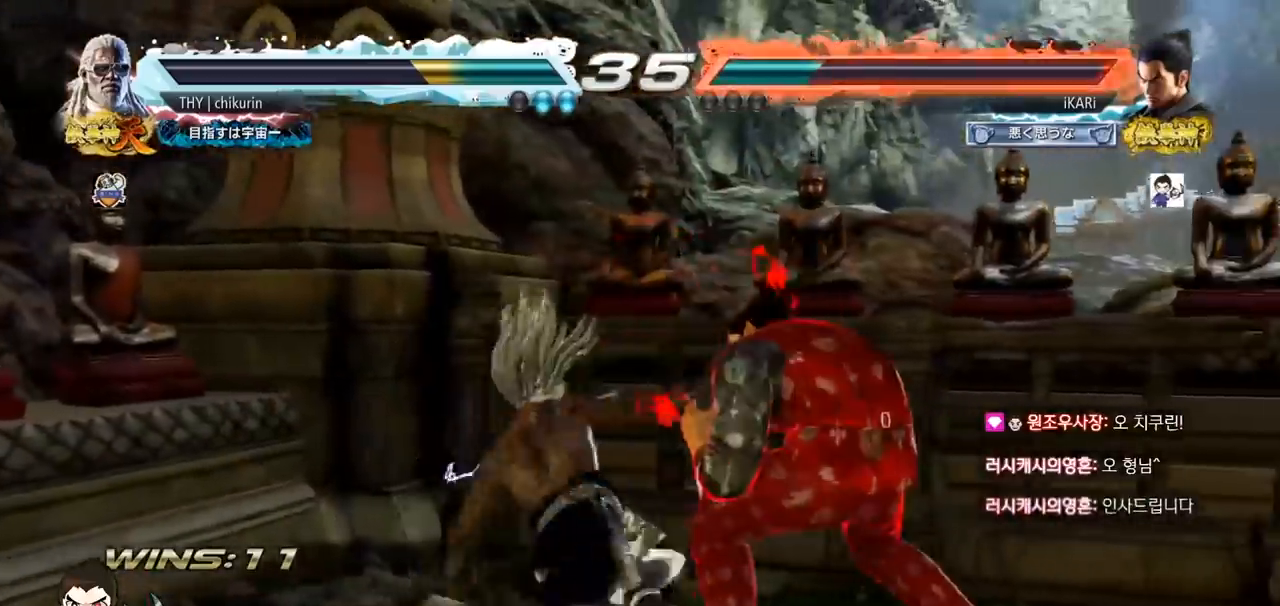
{"buttons": ["TRIANGLE"], "left_stick": "center", "events": [[233, "left_stick", "center"], [267, "SQUARE", "down"], [467, "TRIANGLE", "down"], [500, "SQUARE", "up"]]}
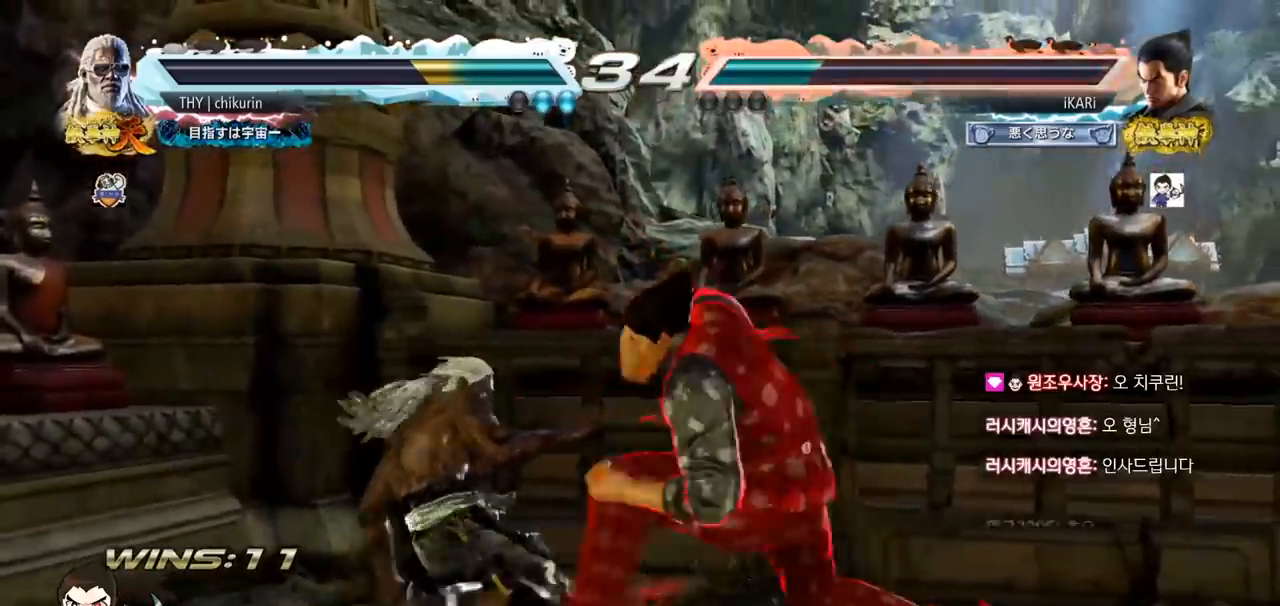
{"buttons": ["TRIANGLE"], "left_stick": "right", "events": [[100, "TRIANGLE", "up"], [150, "TRIANGLE", "down"], [200, "TRIANGLE", "up"], [250, "TRIANGLE", "down"], [467, "left_stick", "right"]]}
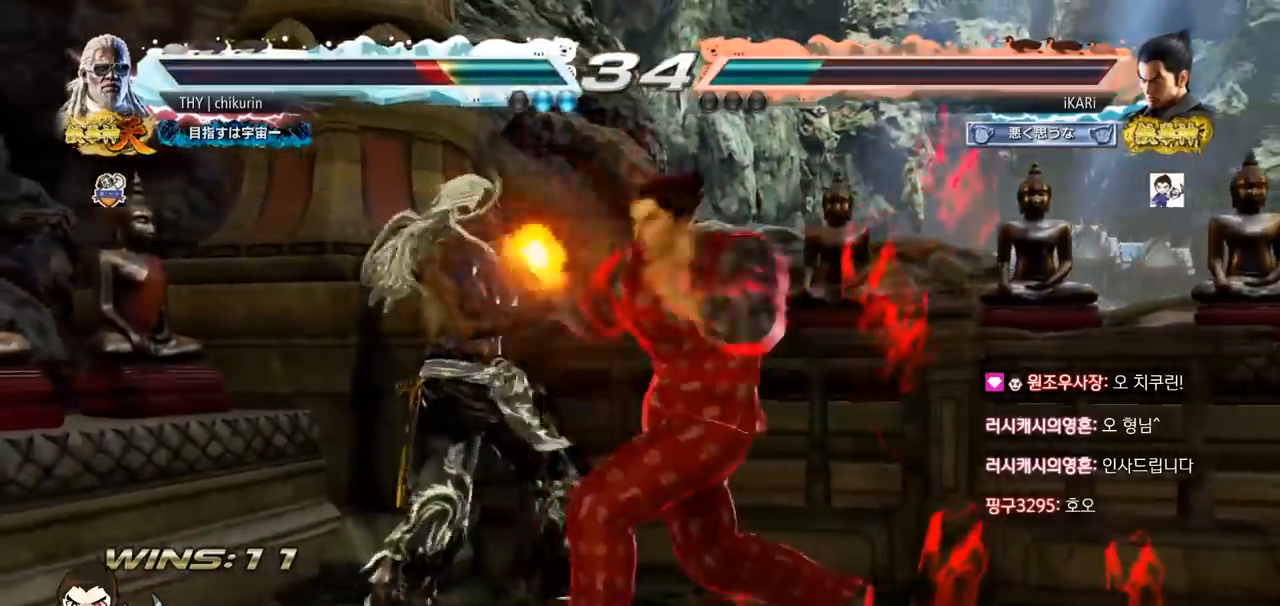
{"buttons": ["SQUARE"], "left_stick": "left", "events": [[66, "TRIANGLE", "up"], [83, "left_stick", "center"], [133, "left_stick", "left"], [417, "SQUARE", "down"]]}
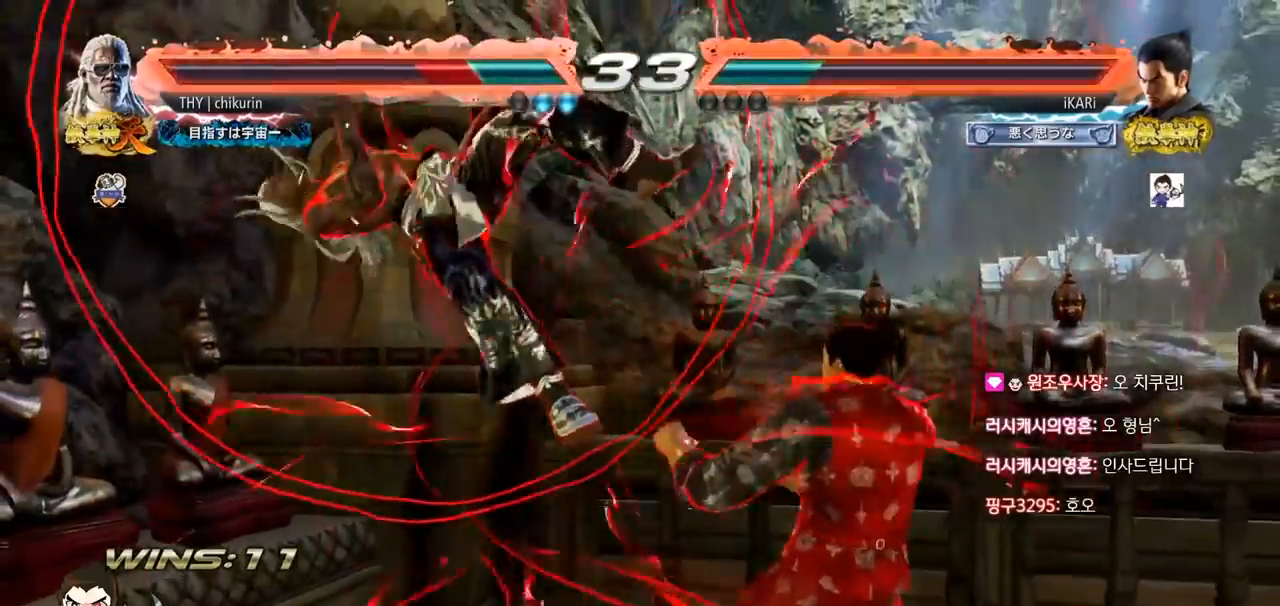
{"buttons": [], "left_stick": "center"}
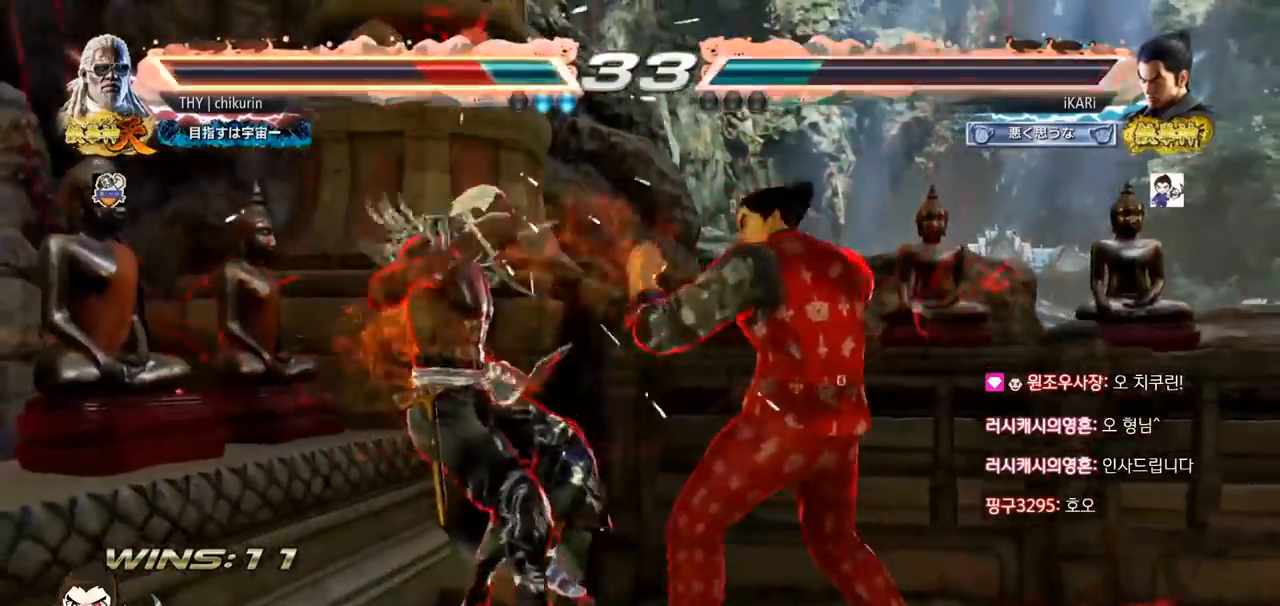
{"buttons": ["CIRCLE", "SQUARE"], "left_stick": "up", "events": [[16, "left_stick", "down"], [100, "left_stick", "center"], [267, "CIRCLE", "down"], [267, "SQUARE", "down"], [450, "left_stick", "up"]]}
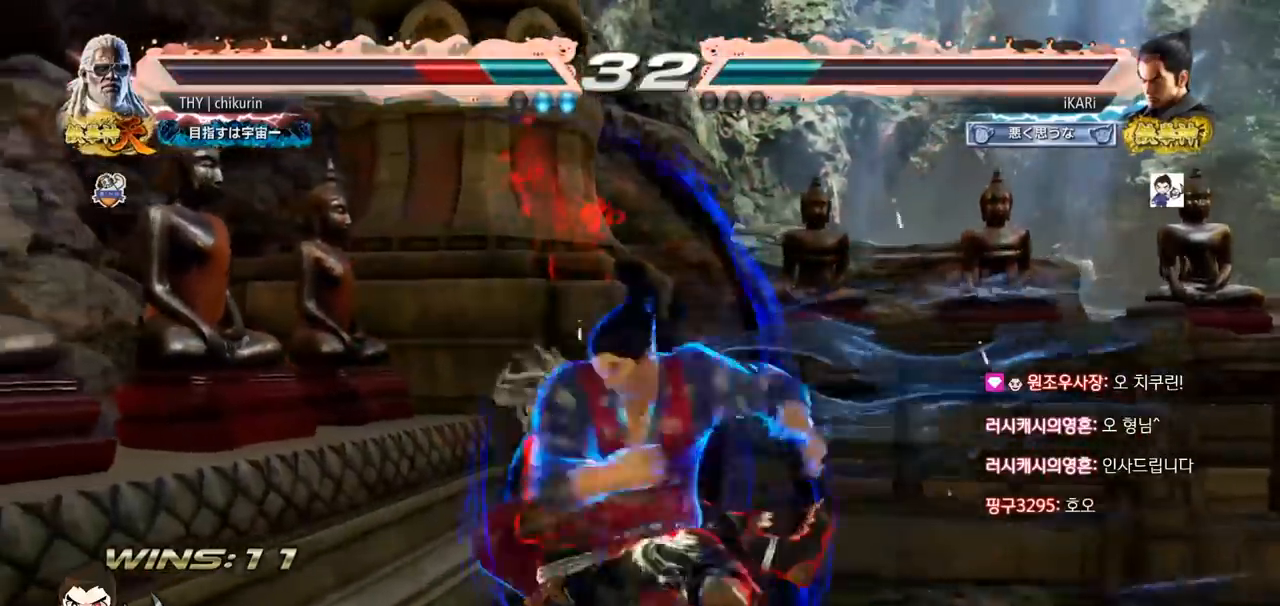
{"buttons": [], "left_stick": "center", "events": [[34, "left_stick", "up-left"], [484, "CIRCLE", "up"], [484, "SQUARE", "up"], [501, "left_stick", "center"]]}
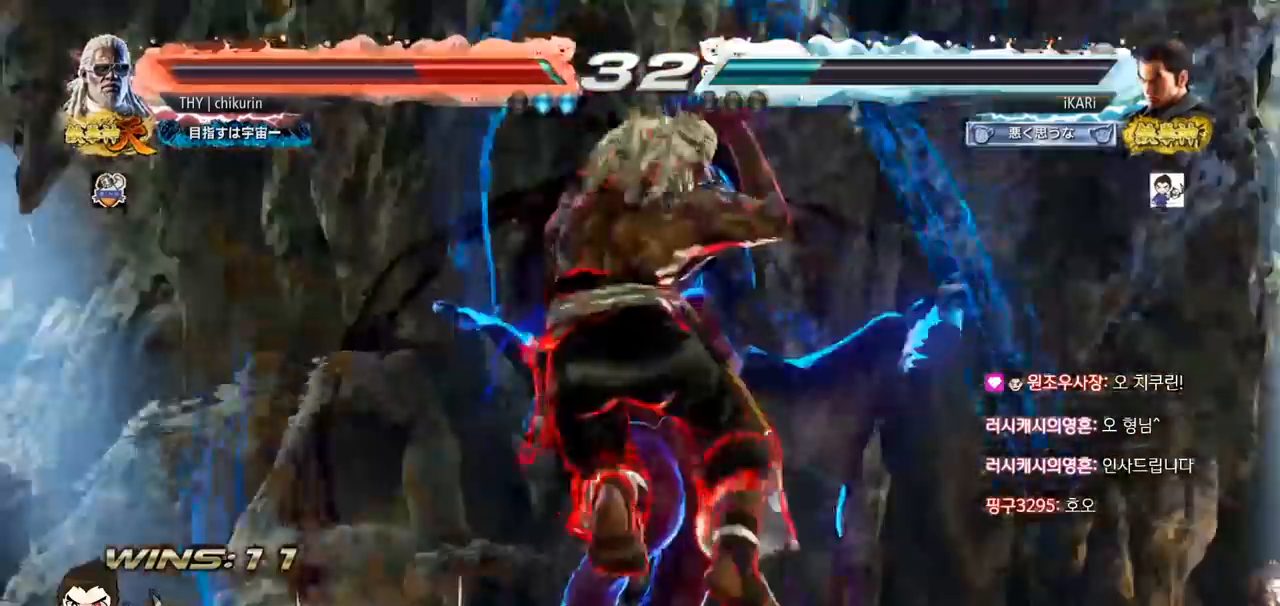
{"buttons": [], "left_stick": "center", "events": []}
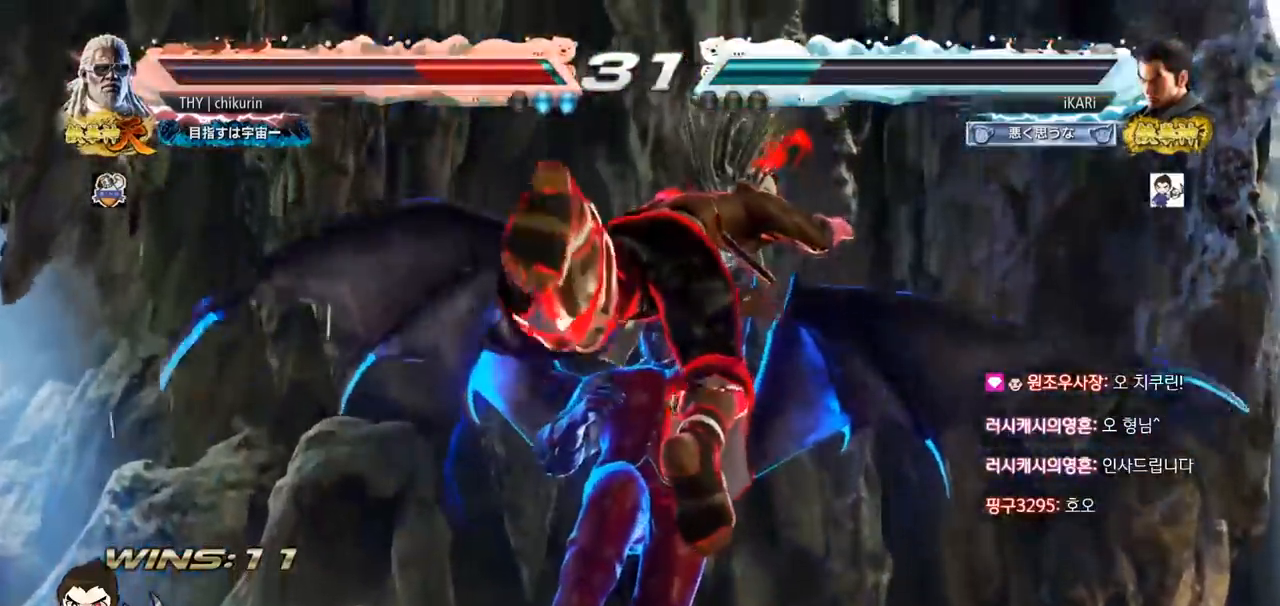
{"buttons": [], "left_stick": "center", "events": []}
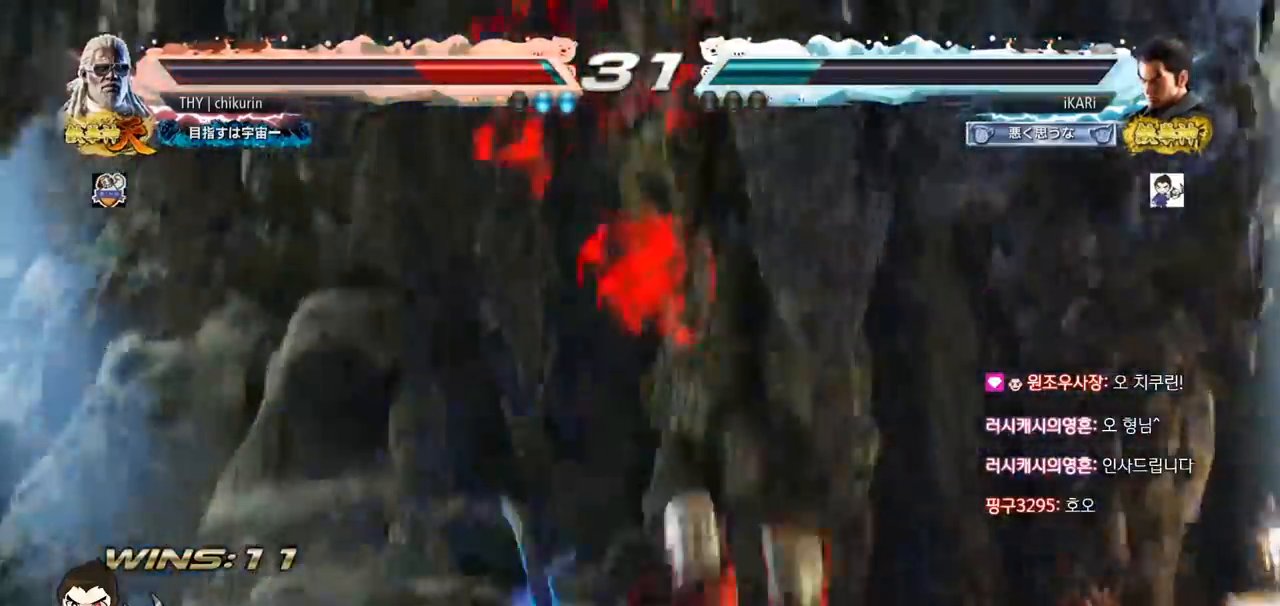
{"buttons": [], "left_stick": "center", "events": []}
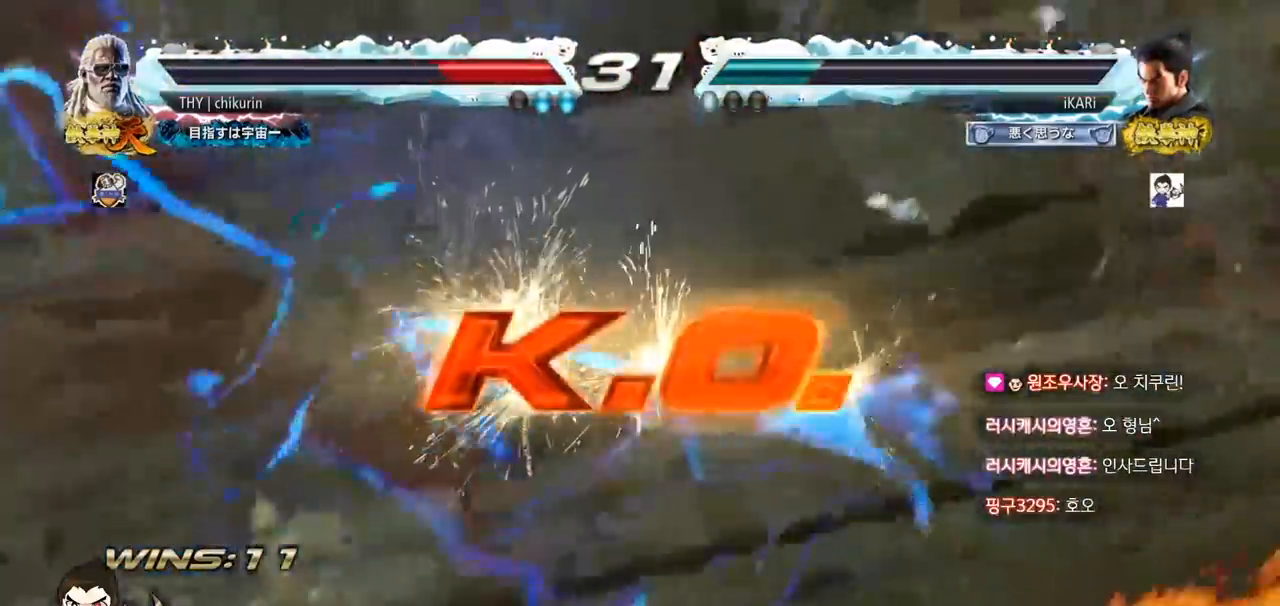
{"buttons": [], "left_stick": "center", "events": []}
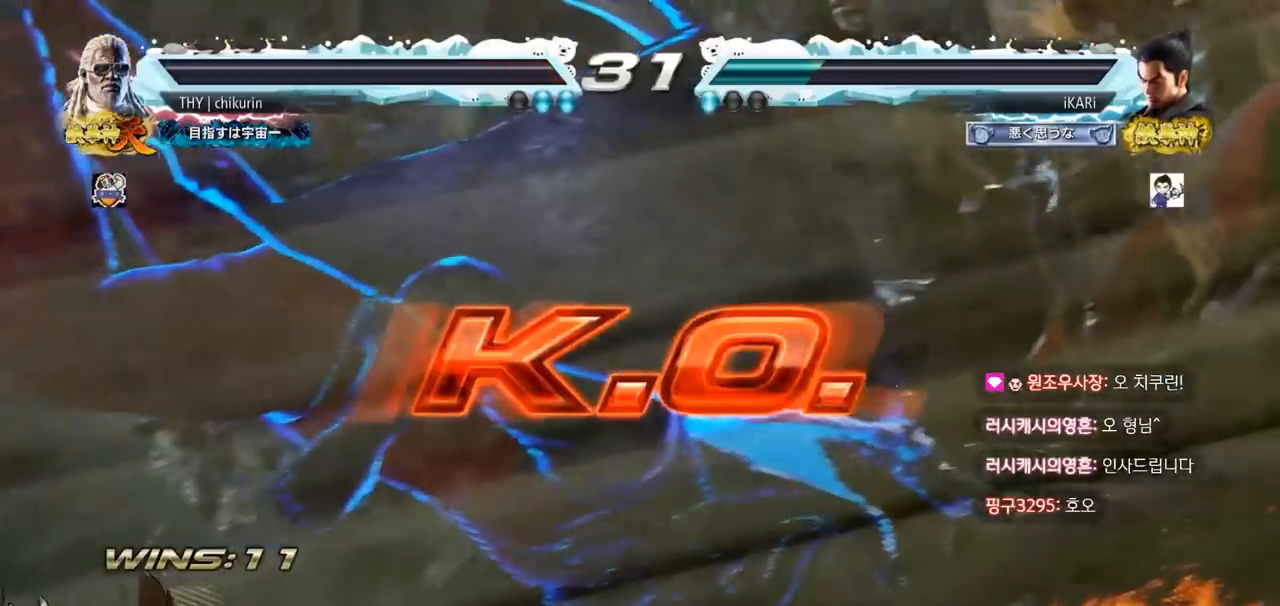
{"buttons": [], "left_stick": "center", "events": []}
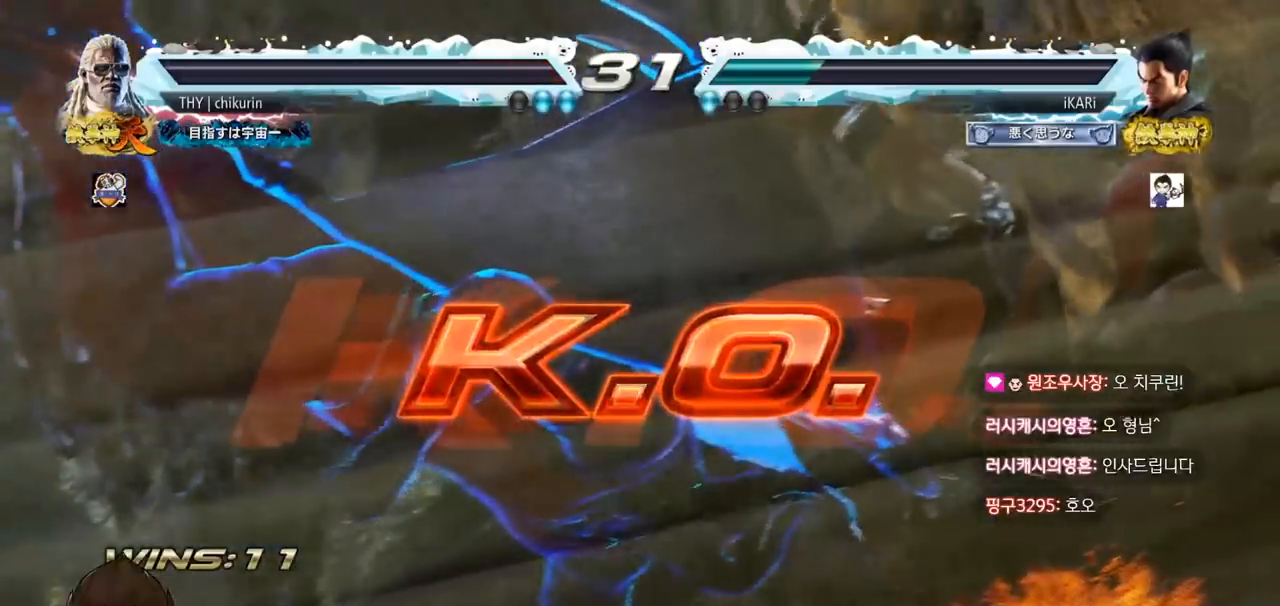
{"buttons": [], "left_stick": "center", "events": []}
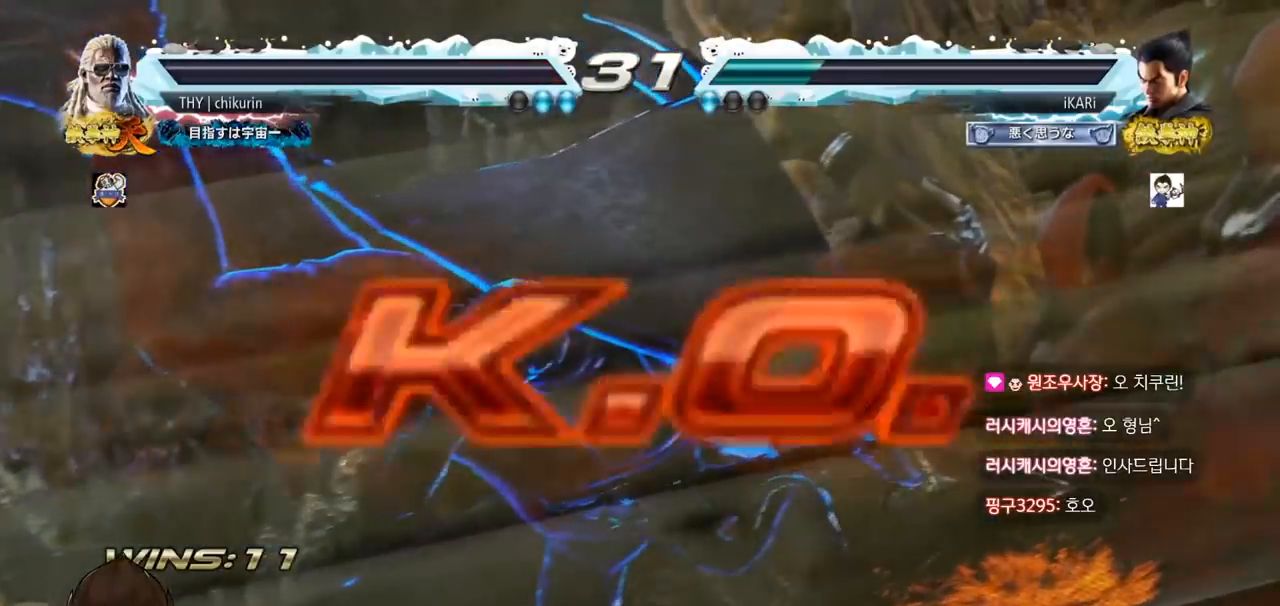
{"buttons": [], "left_stick": "center", "events": []}
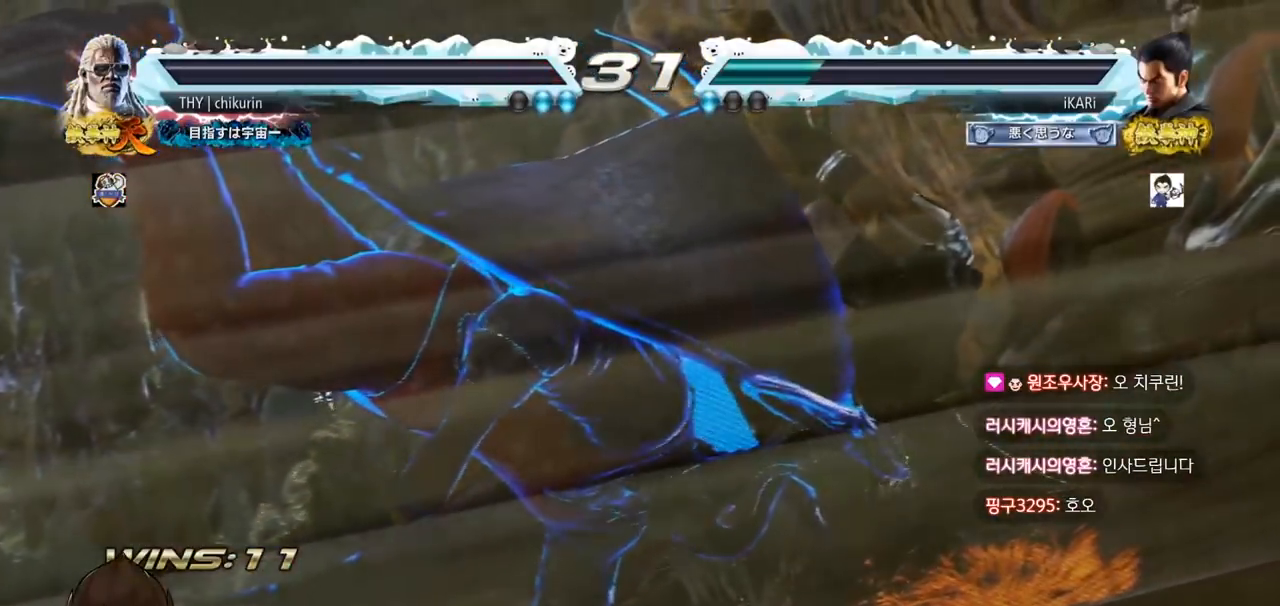
{"buttons": [], "left_stick": "center"}
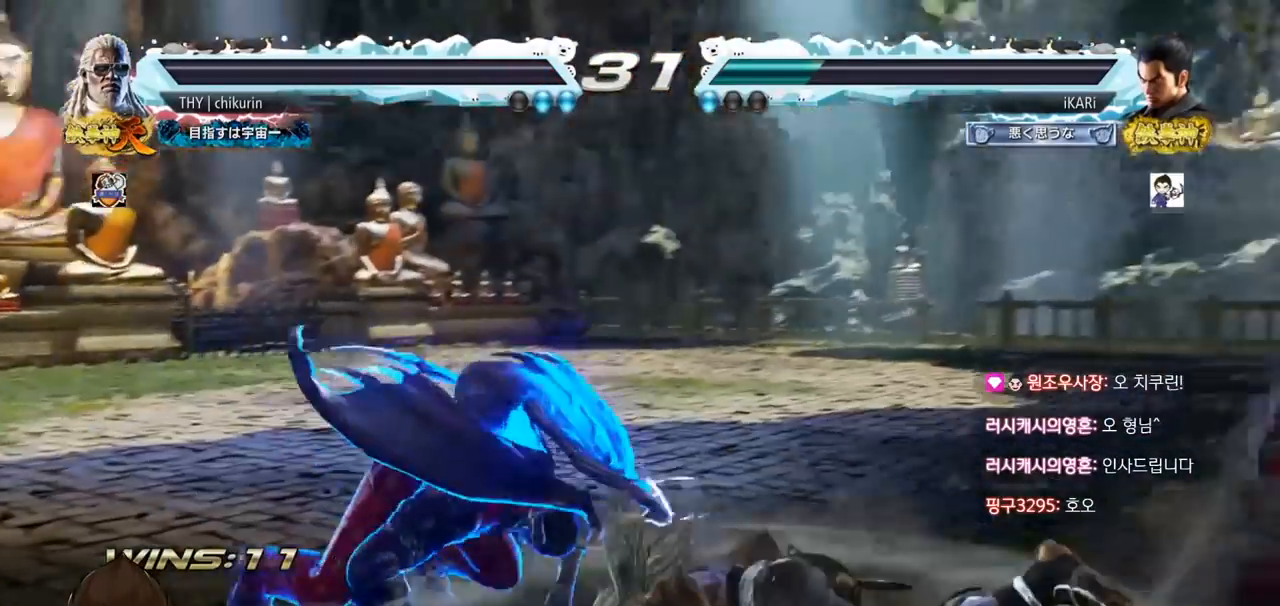
{"buttons": [], "left_stick": "center", "events": []}